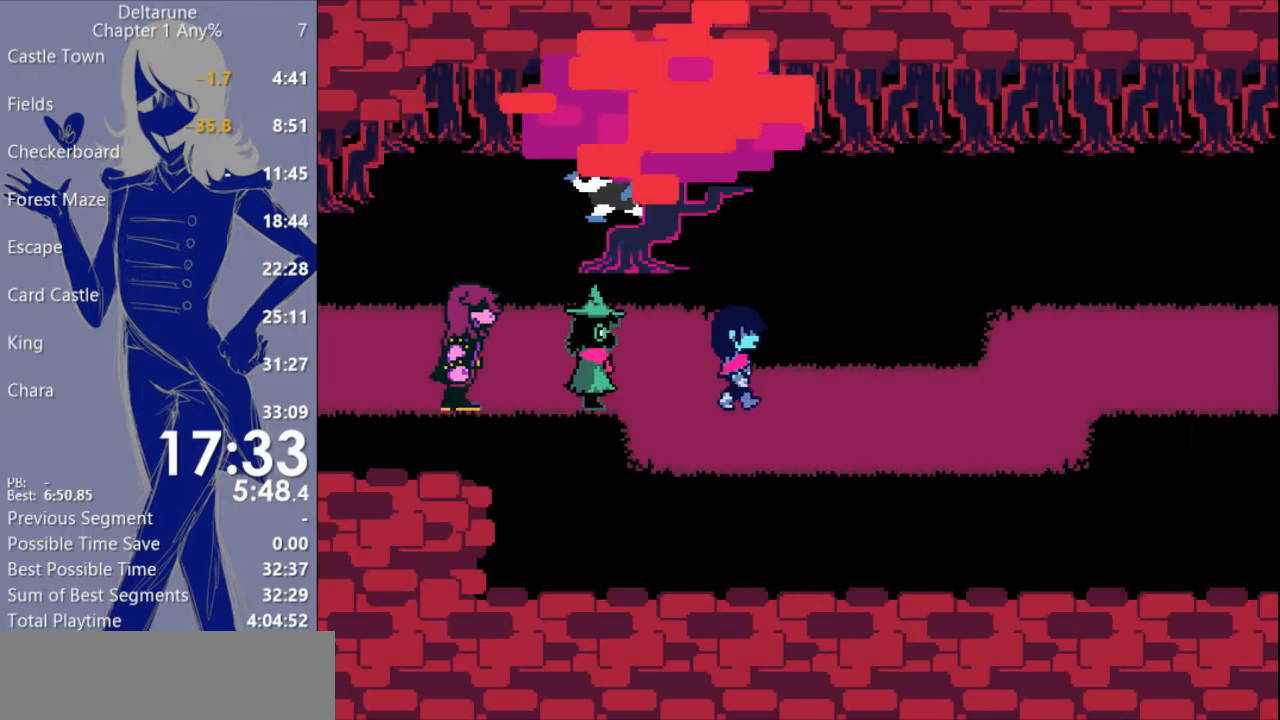
Gameplay with keyboard; each line is a JSON object with the keys held at the frame after it. "events" lists presses ("down") and releases ("up") of "c", "ctrl", "down", "escape", "left", "return", "right", "shift", "up", "x" and "z" between this image and that frame as [ms after this image, input, new state], when the widget could be followed in between. No other keys are recorded. Mouse input is not recorded.
{"keys": ["c", "right", "x"], "events": []}
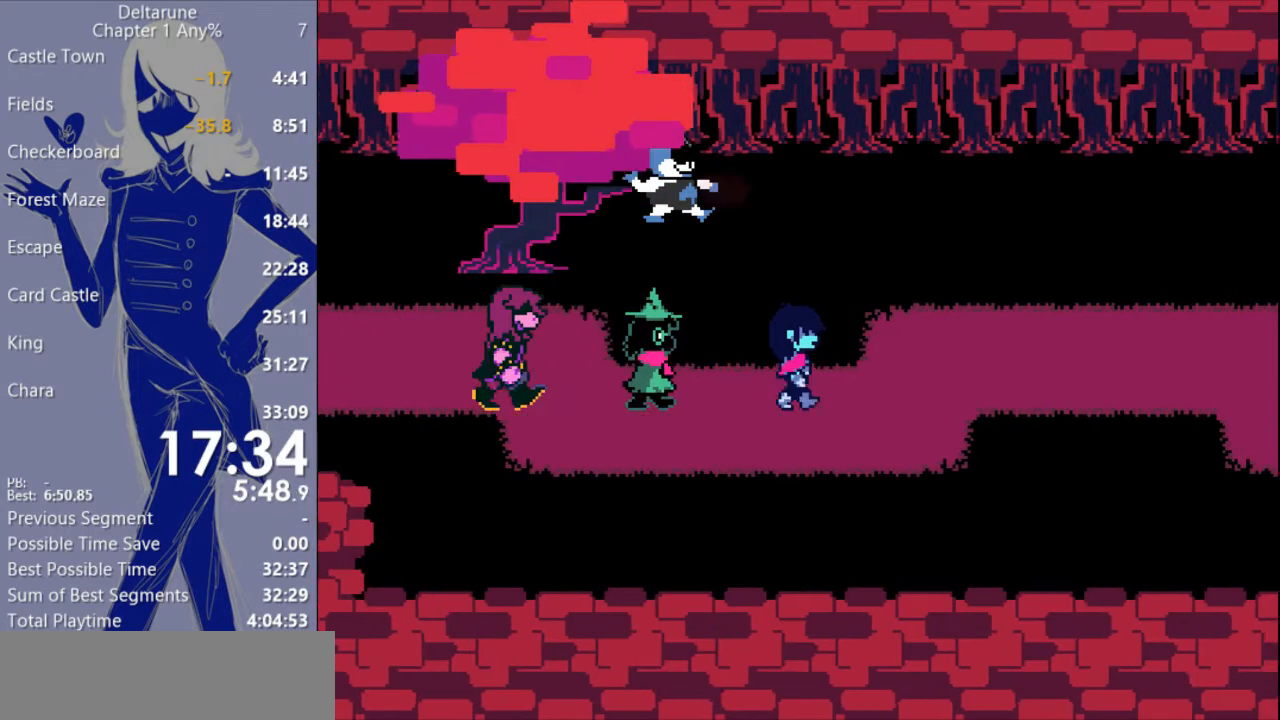
{"keys": ["c", "right", "x"], "events": []}
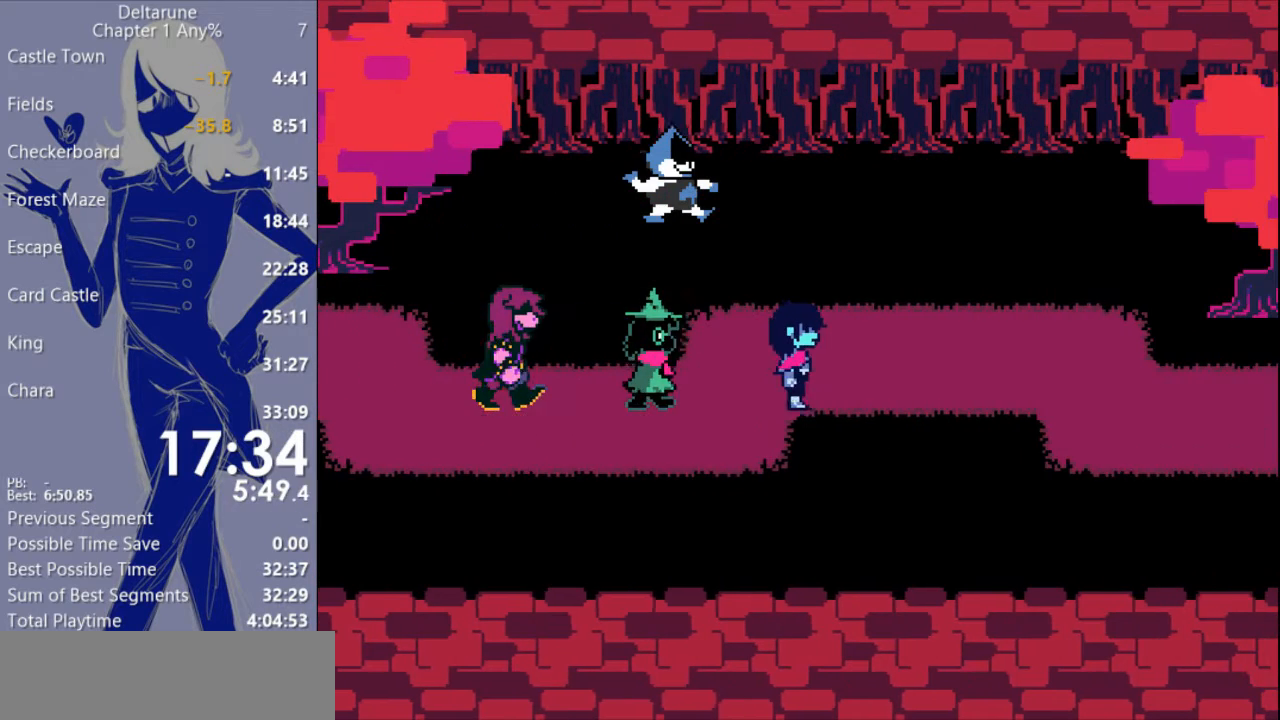
{"keys": ["c", "right", "x"], "events": []}
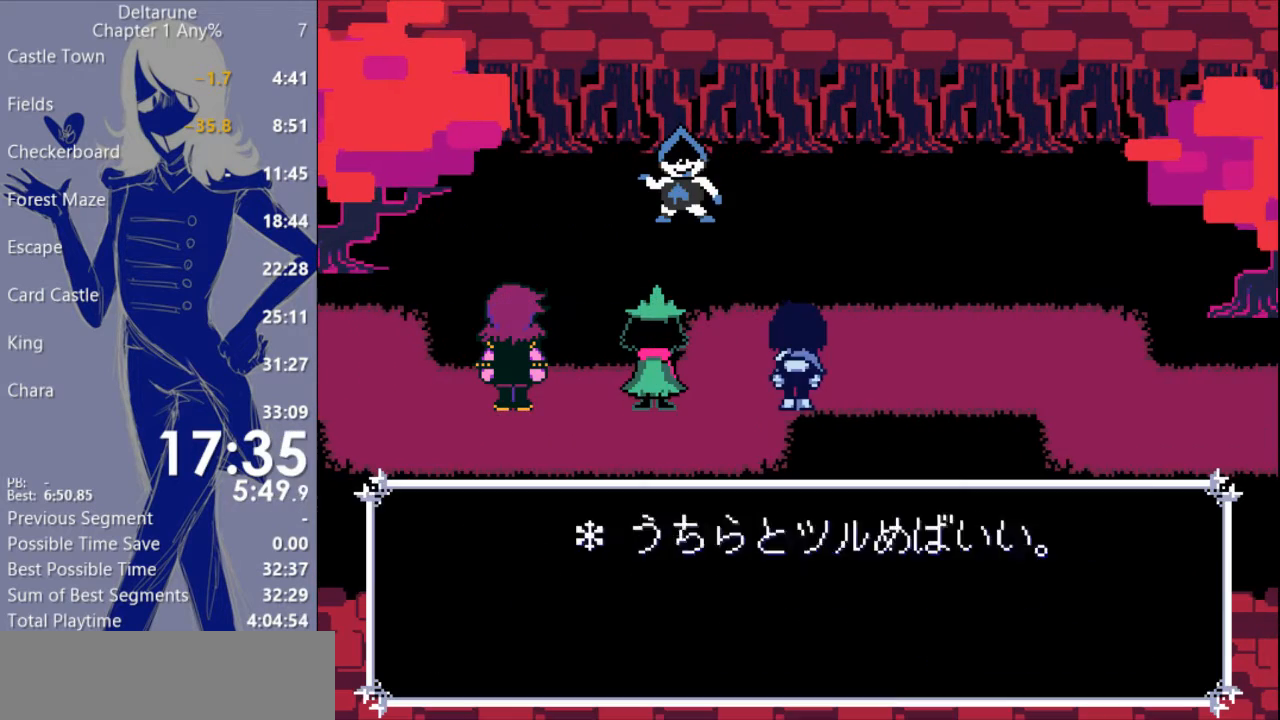
{"keys": ["c", "right", "x"], "events": []}
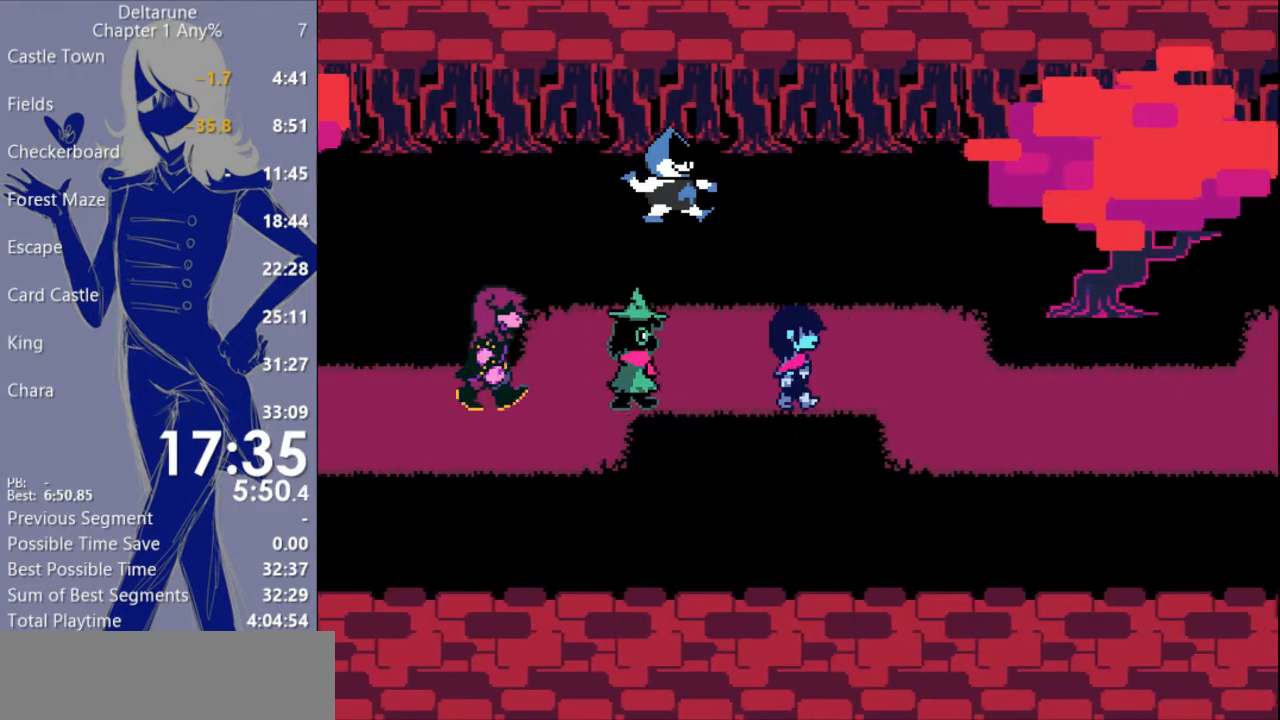
{"keys": ["c", "right", "x"], "events": []}
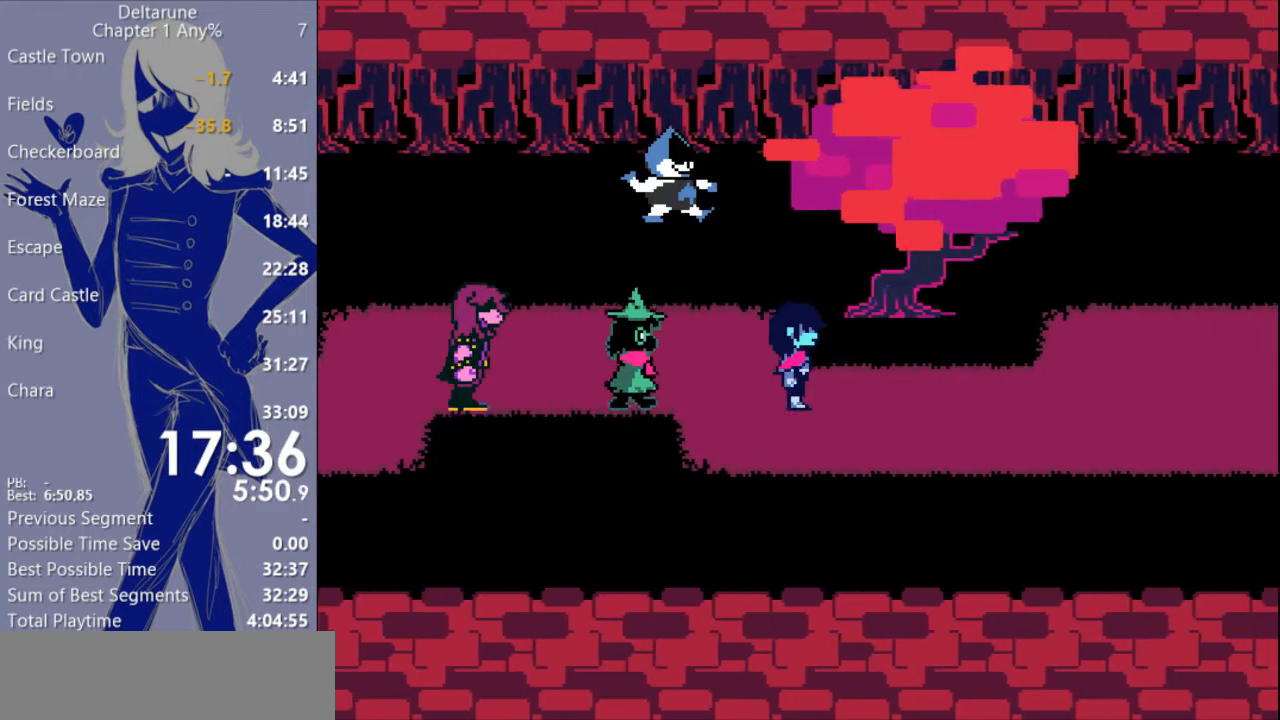
{"keys": ["c", "right", "x"], "events": []}
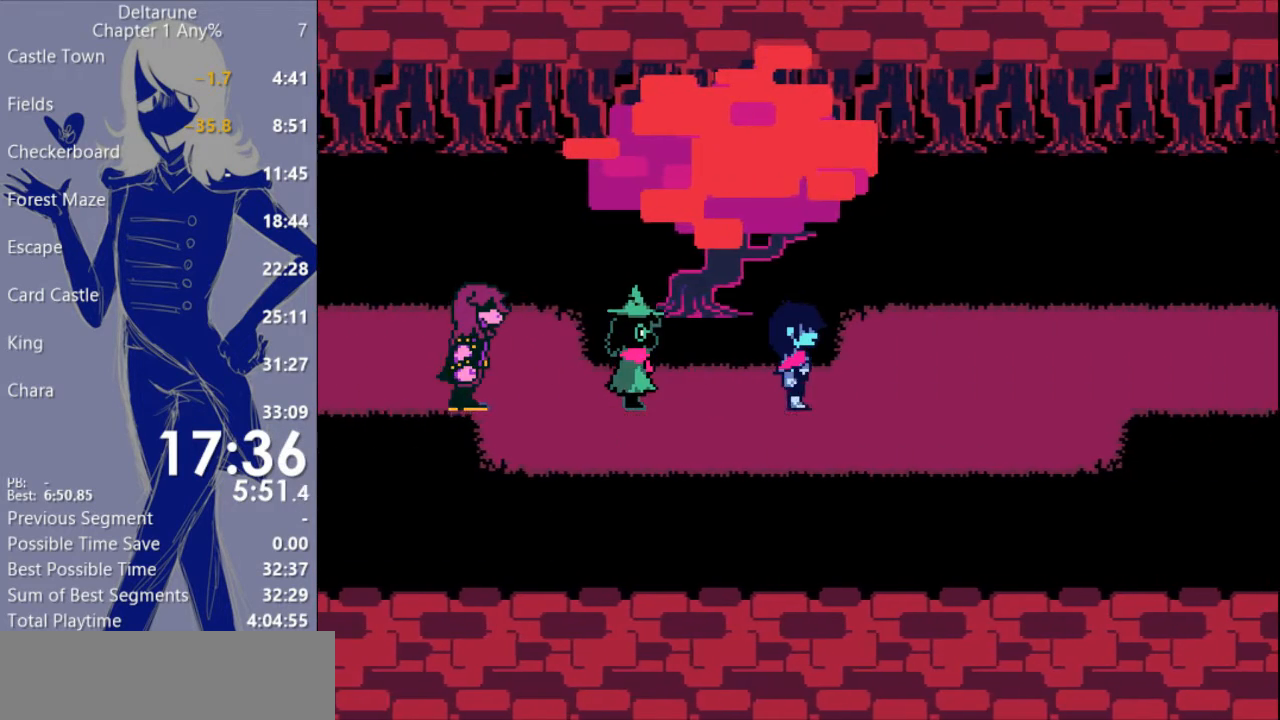
{"keys": ["c", "right", "x"], "events": []}
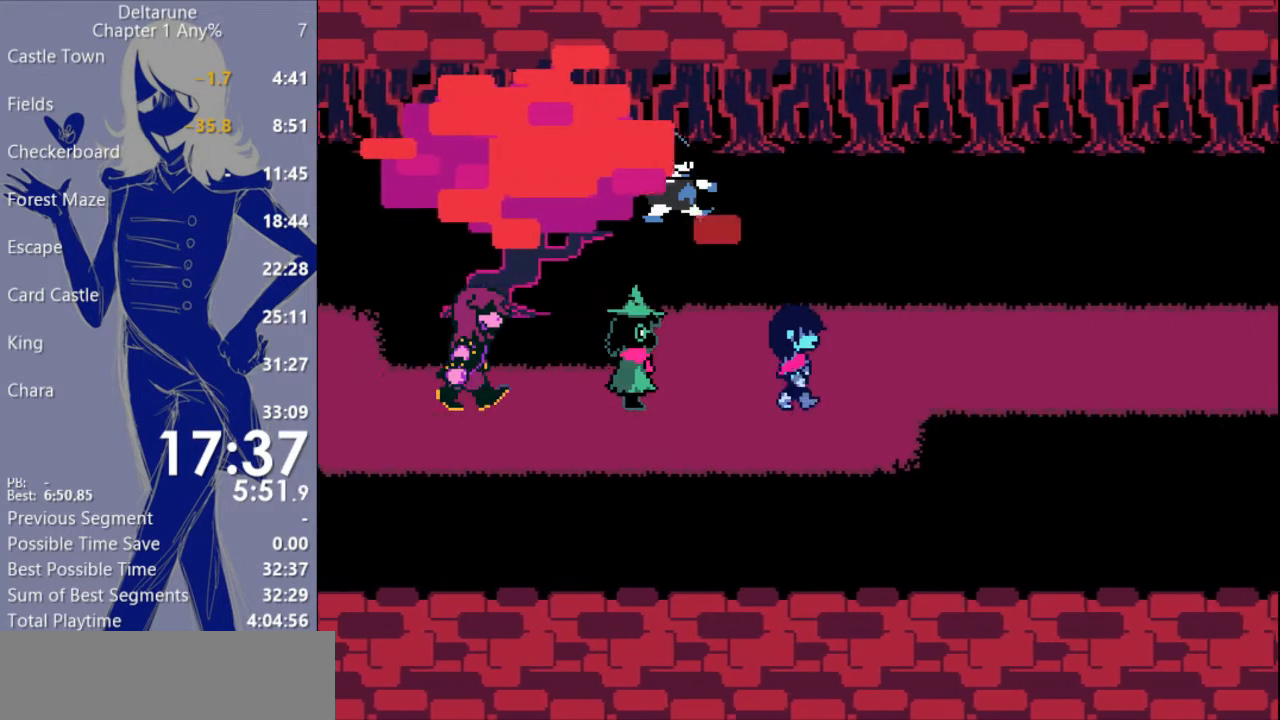
{"keys": ["c", "right", "x"], "events": []}
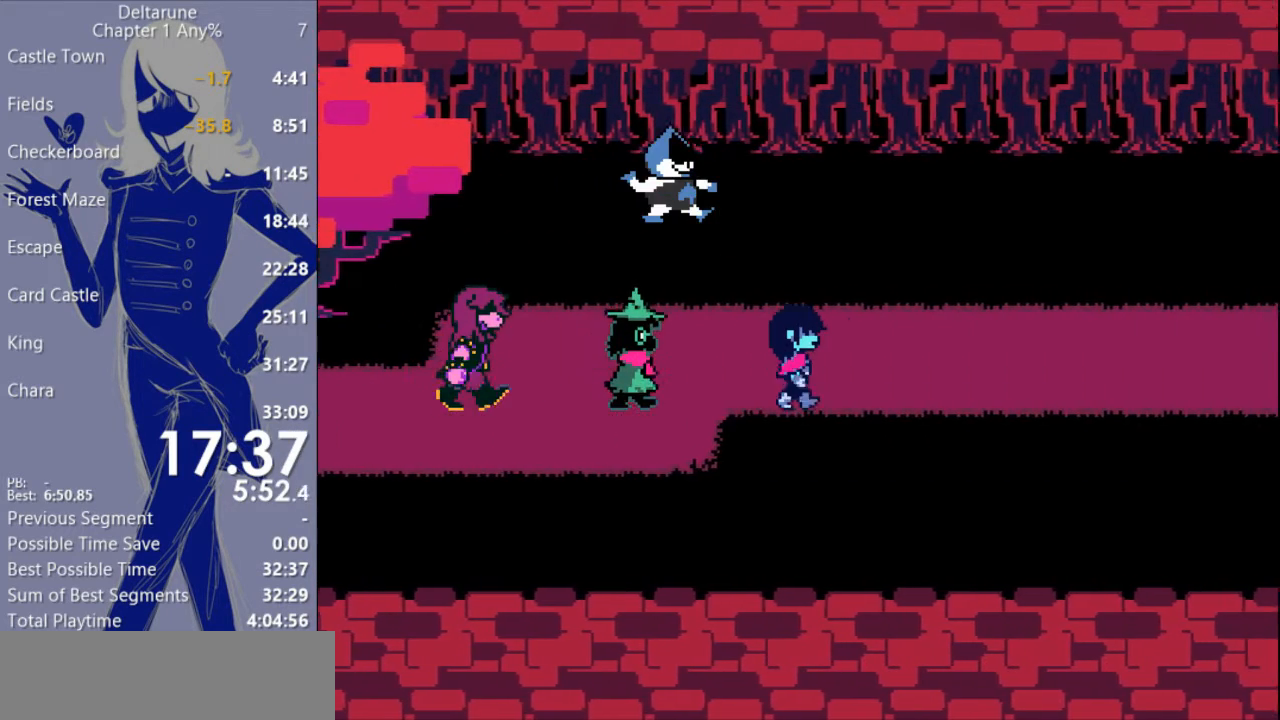
{"keys": ["c", "right", "x"], "events": []}
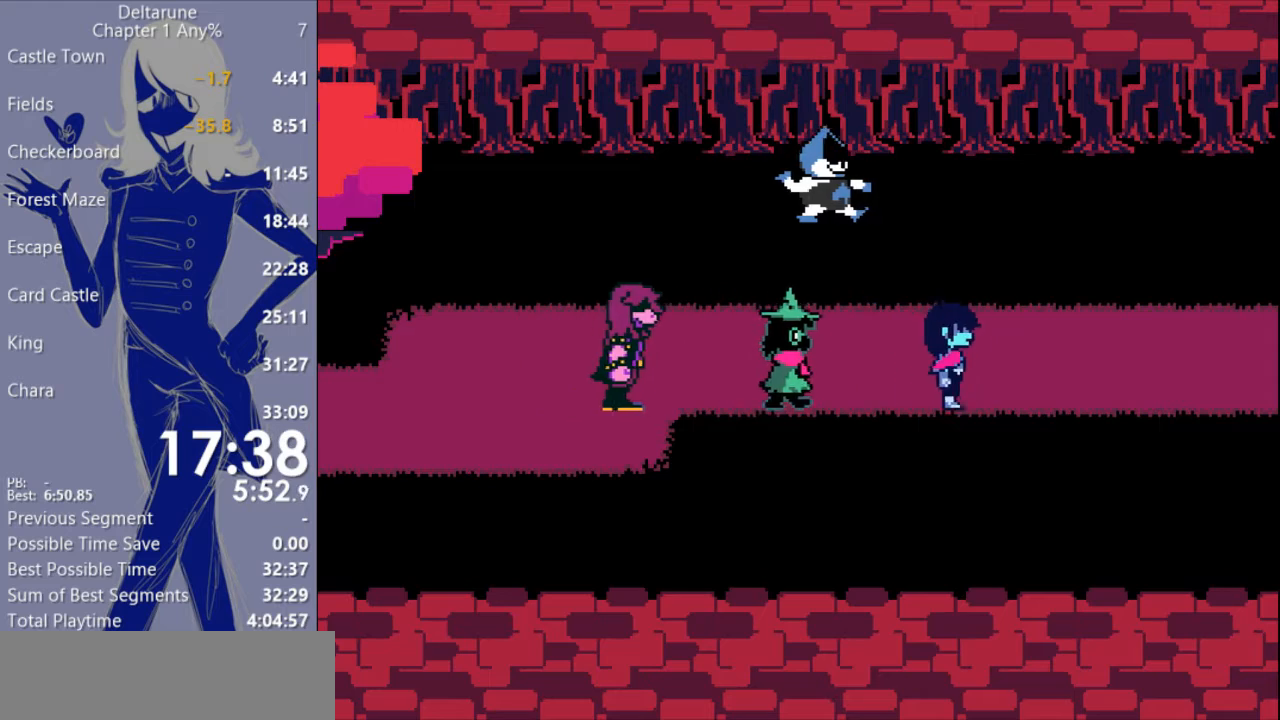
{"keys": ["c", "right", "x"], "events": []}
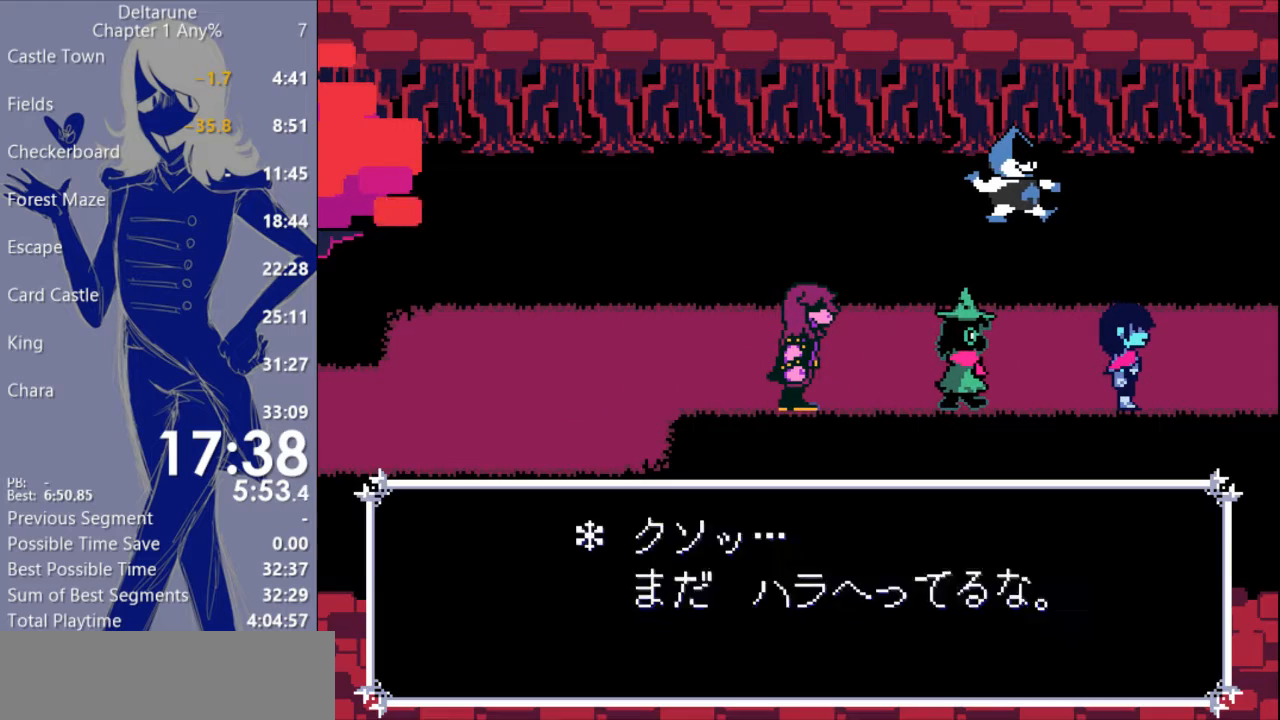
{"keys": ["c", "right", "x"], "events": []}
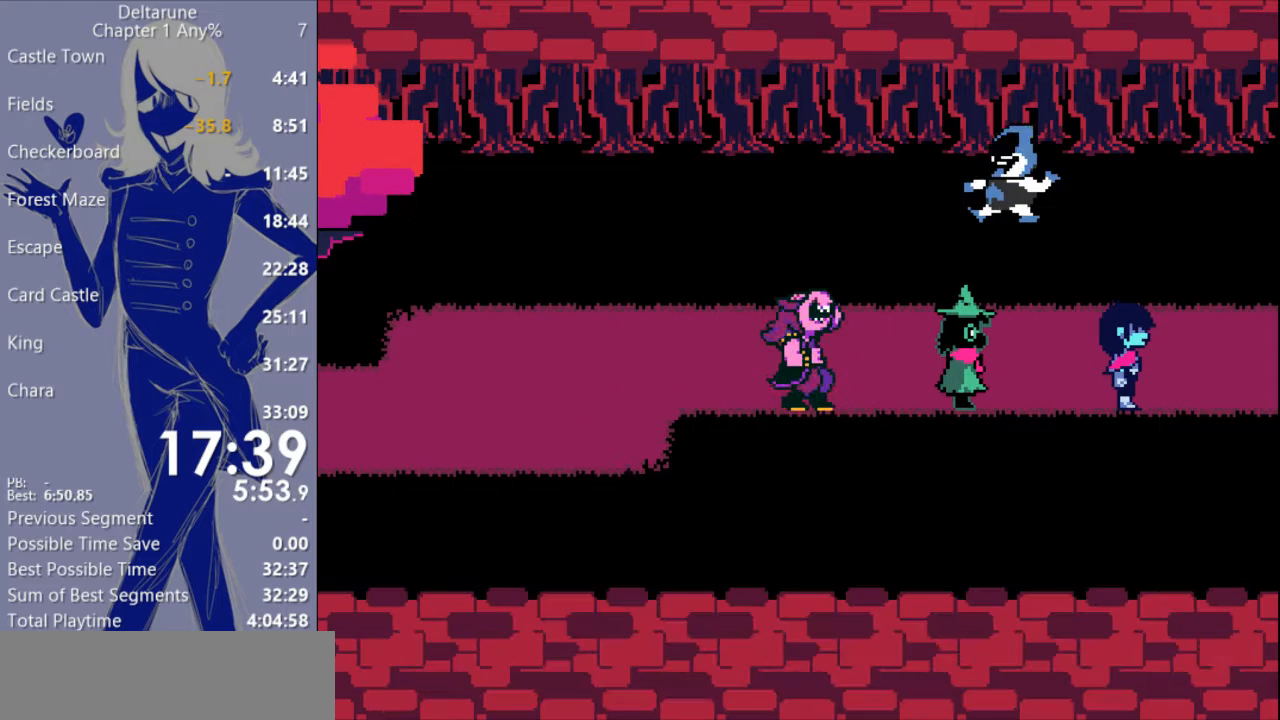
{"keys": ["c", "right", "x"], "events": []}
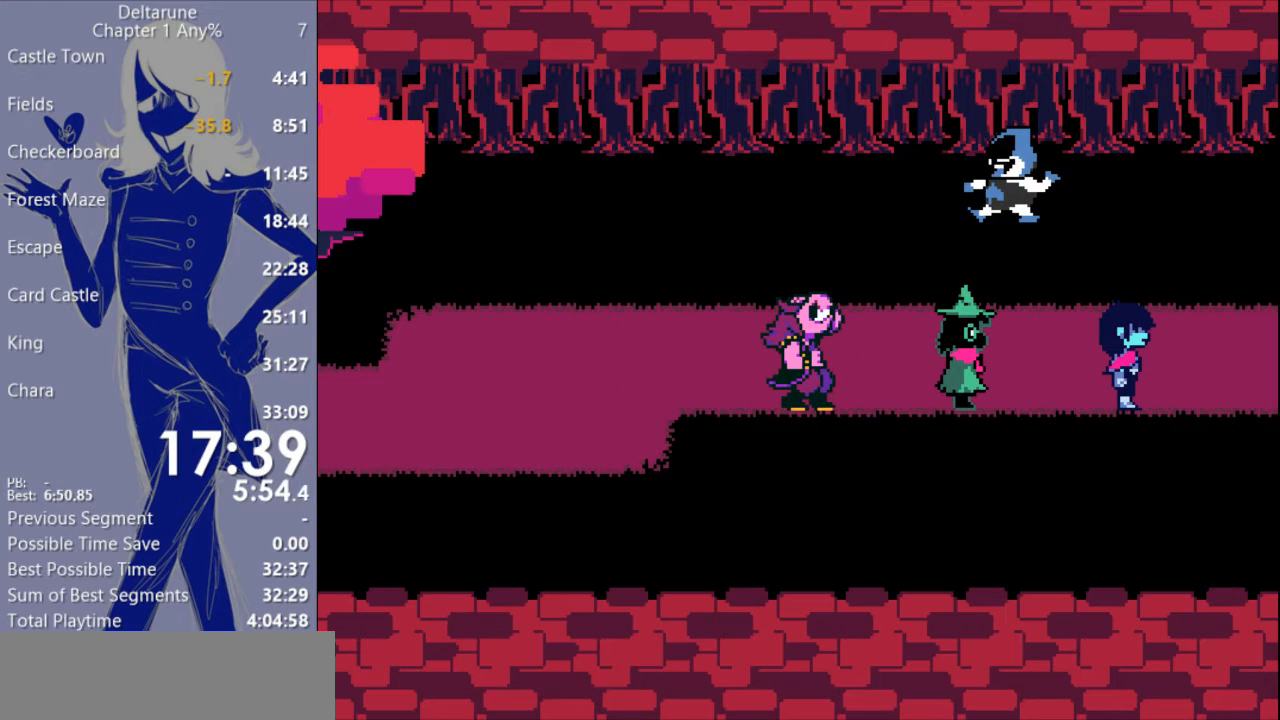
{"keys": ["c", "right", "x"], "events": []}
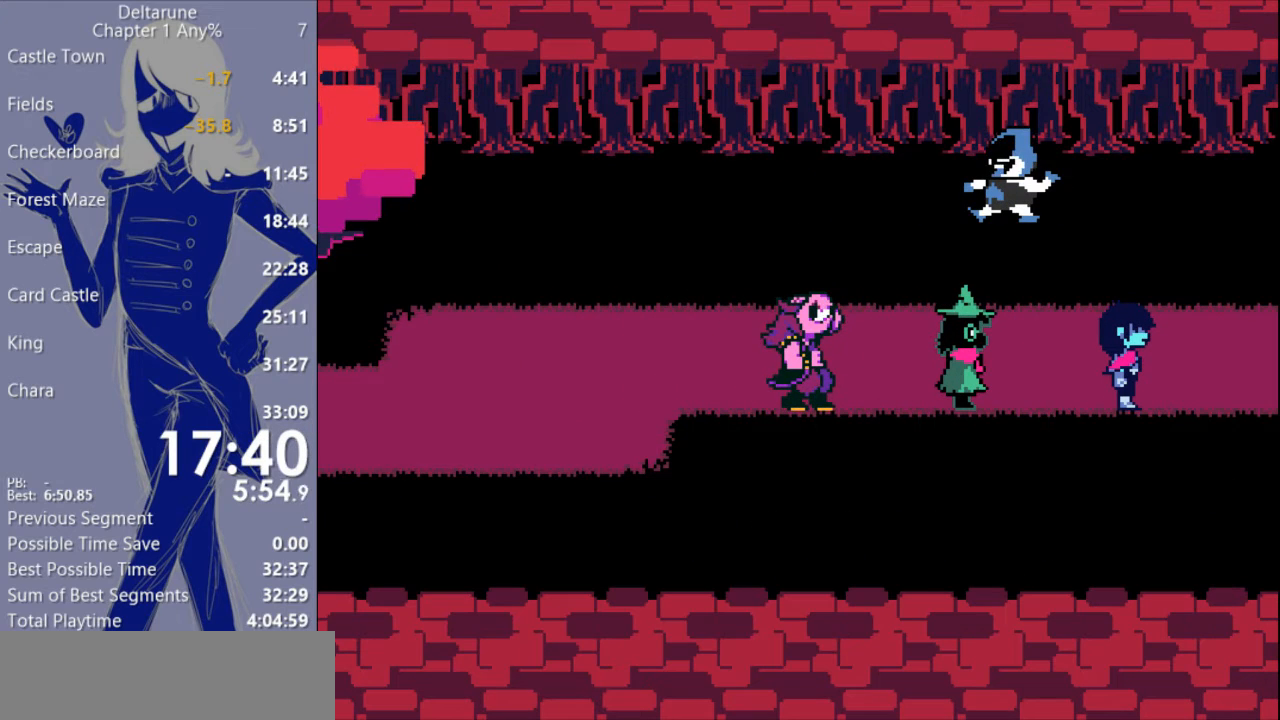
{"keys": ["c", "right", "x"], "events": []}
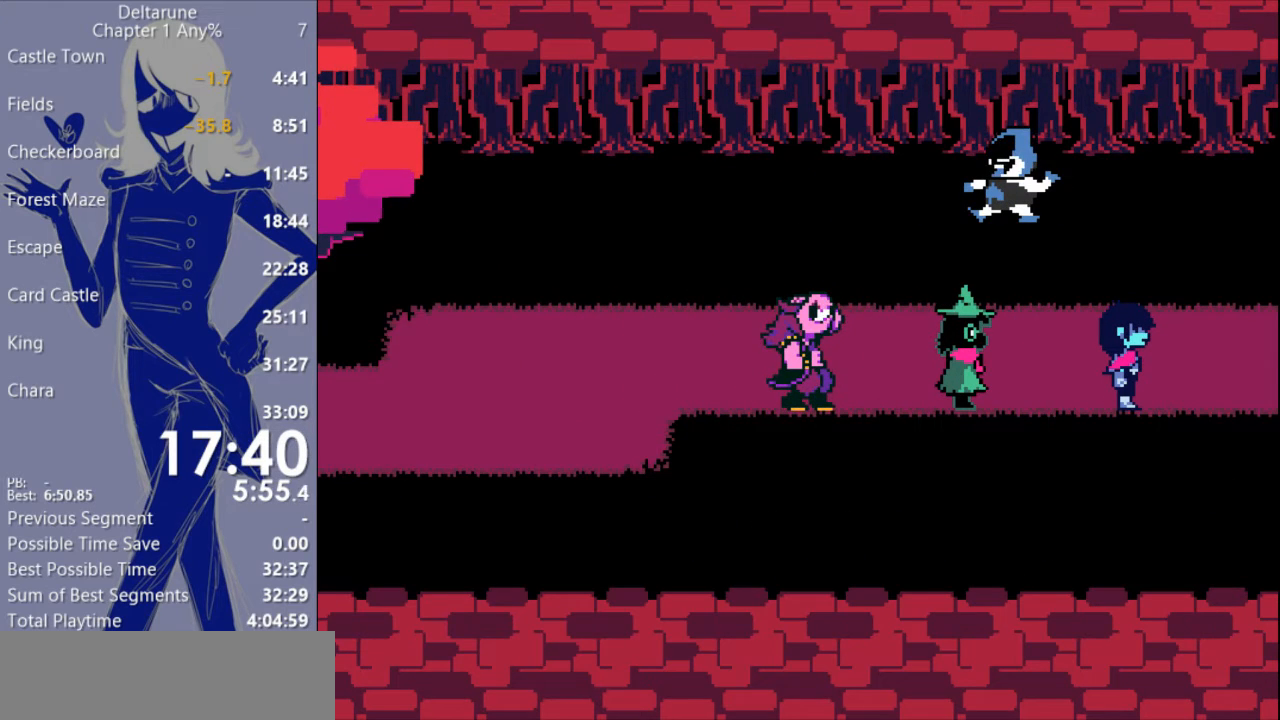
{"keys": ["c", "right", "x"], "events": []}
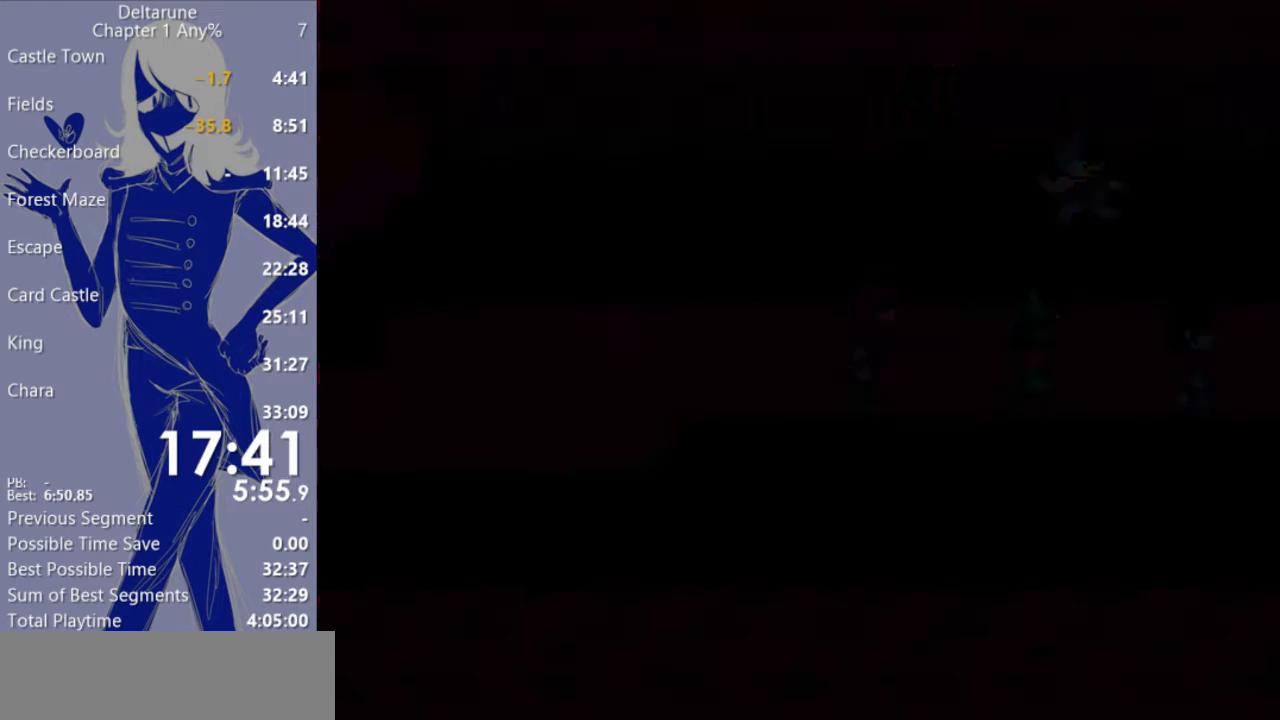
{"keys": ["c", "right", "x"], "events": []}
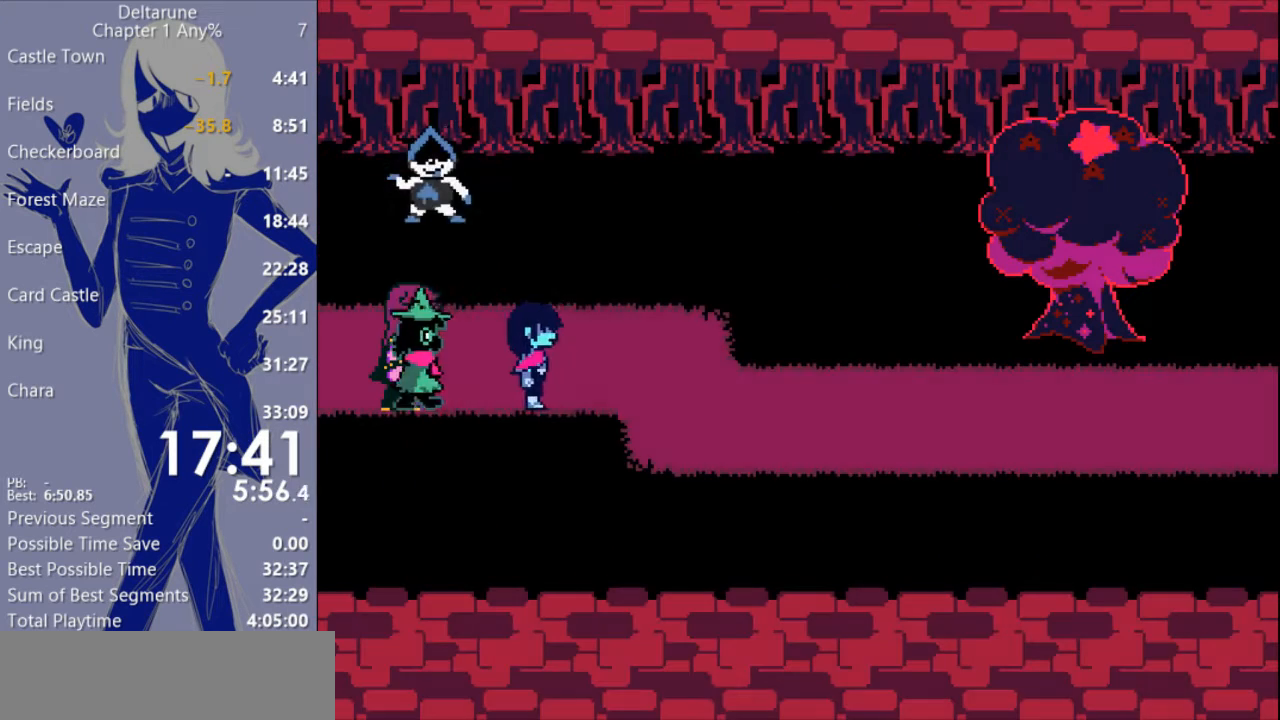
{"keys": ["c", "right", "x"], "events": []}
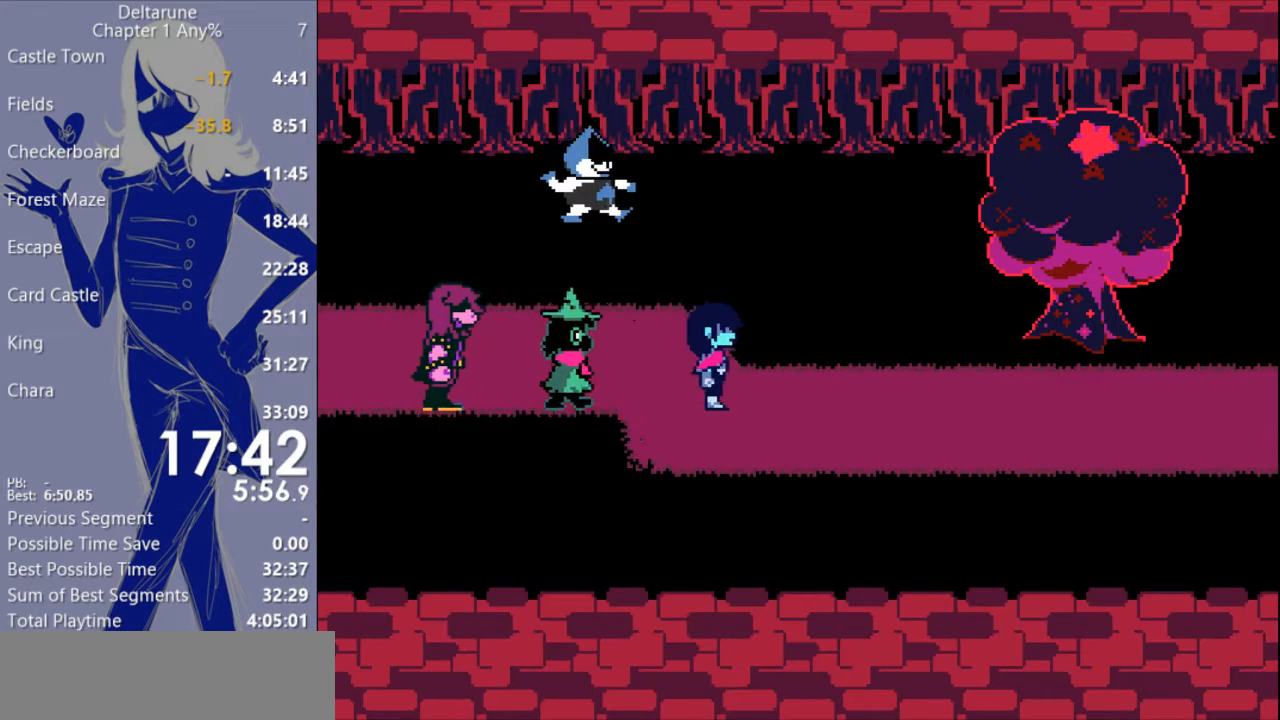
{"keys": ["c", "right", "x"], "events": []}
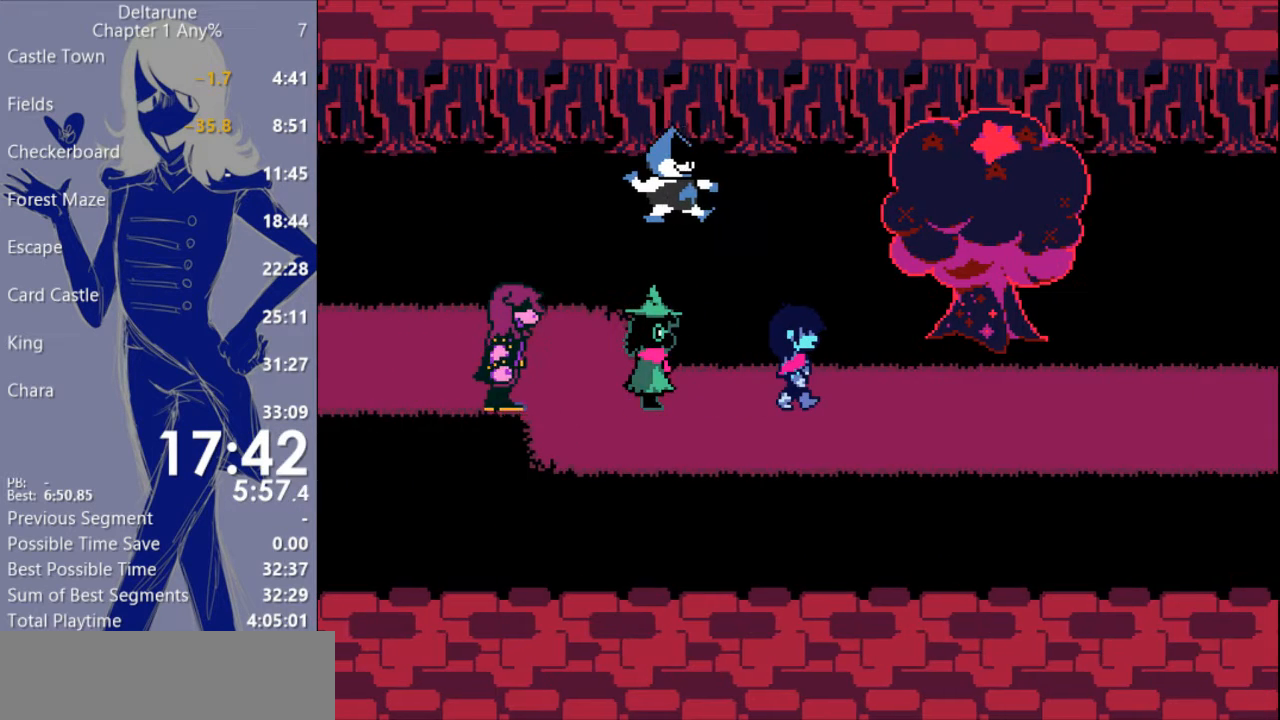
{"keys": ["c", "x"], "events": [[333, "right", "up"]]}
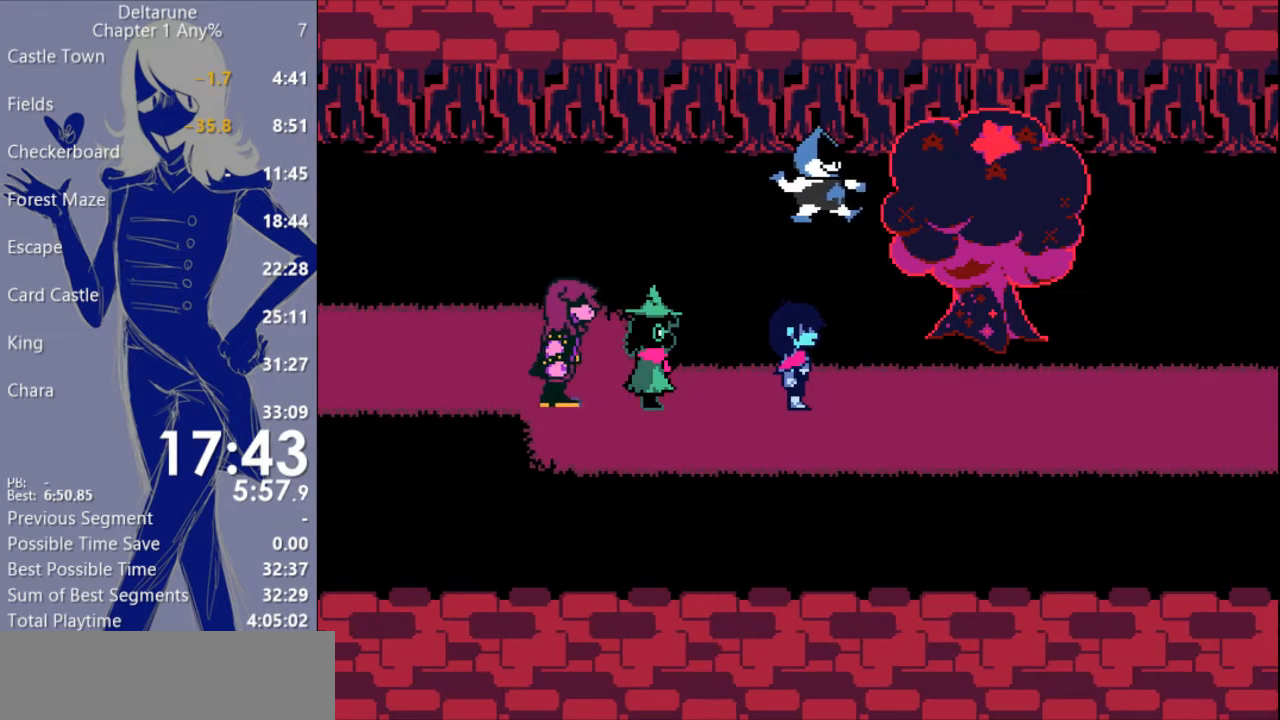
{"keys": ["c", "x"], "events": []}
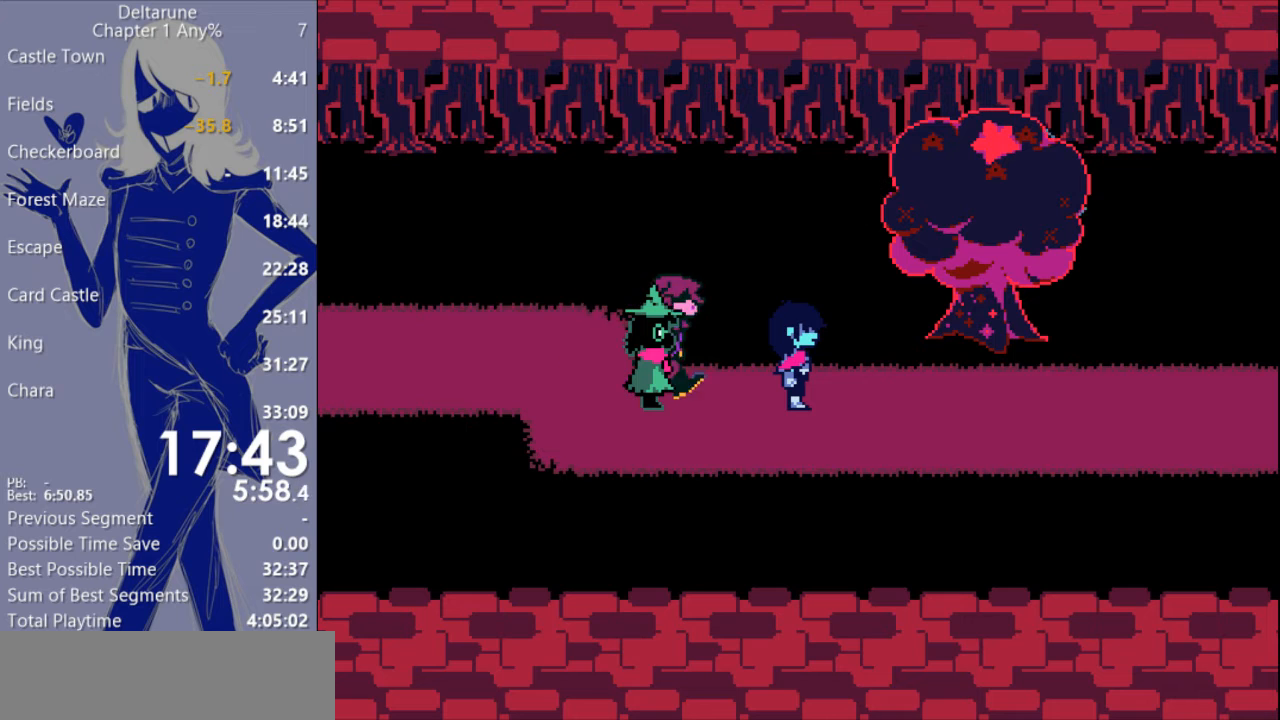
{"keys": ["c", "x"], "events": []}
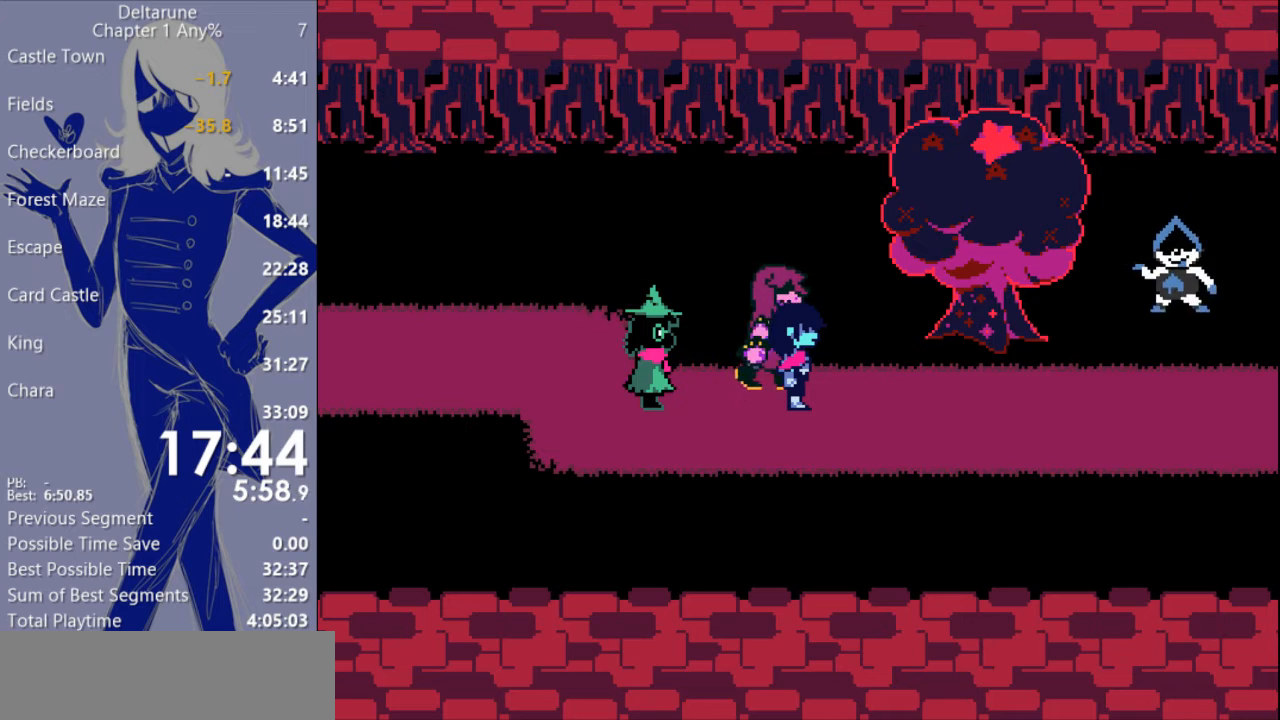
{"keys": ["c", "x"], "events": []}
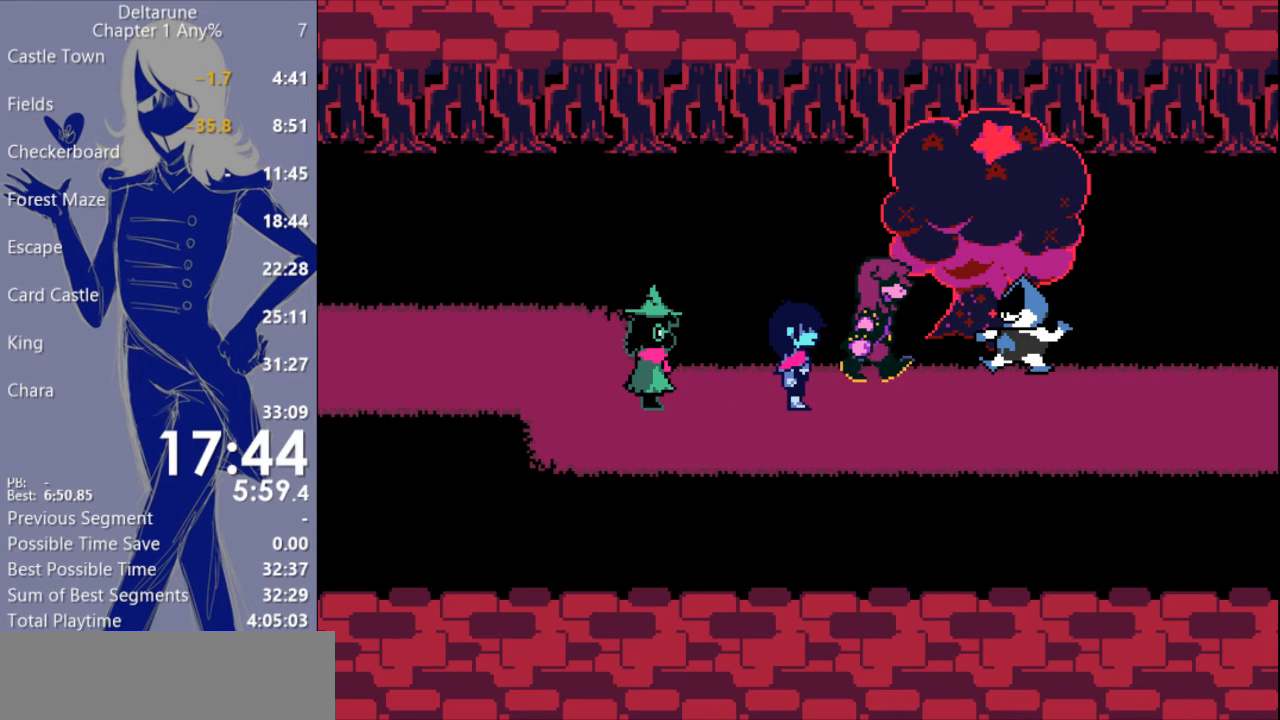
{"keys": ["c", "x"], "events": []}
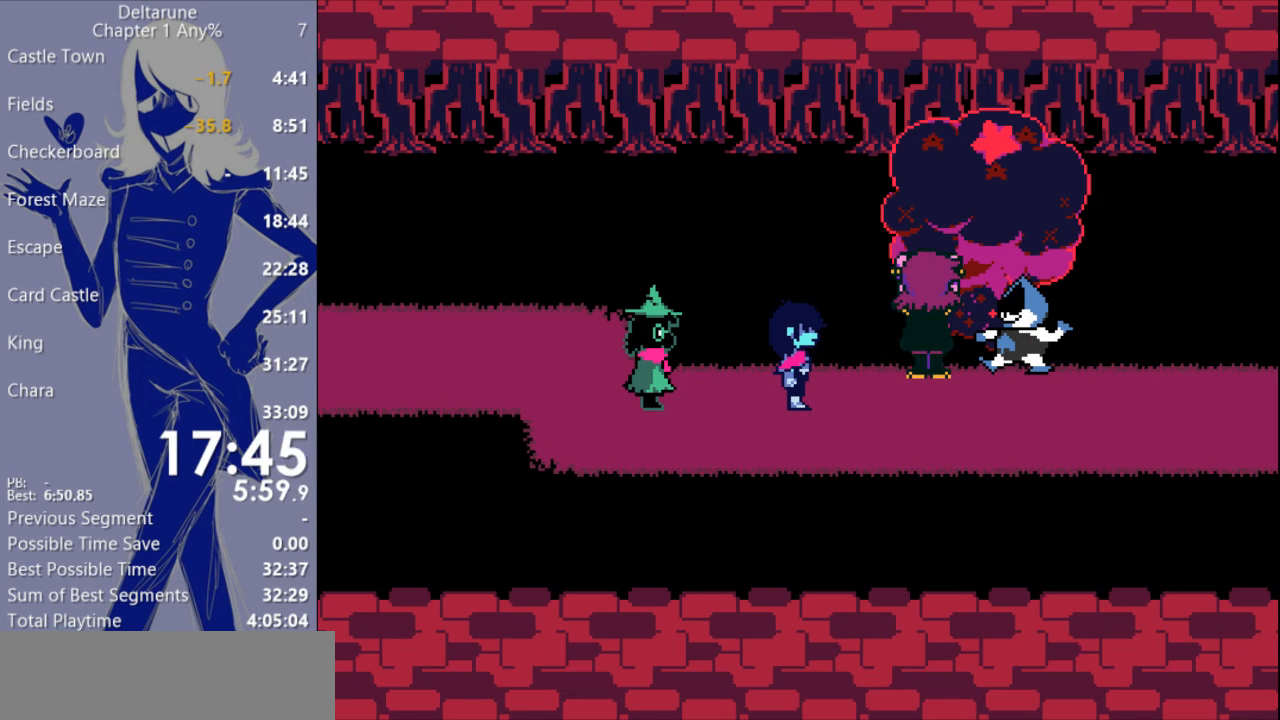
{"keys": ["c", "x"], "events": [[400, "return", "down"], [467, "return", "up"]]}
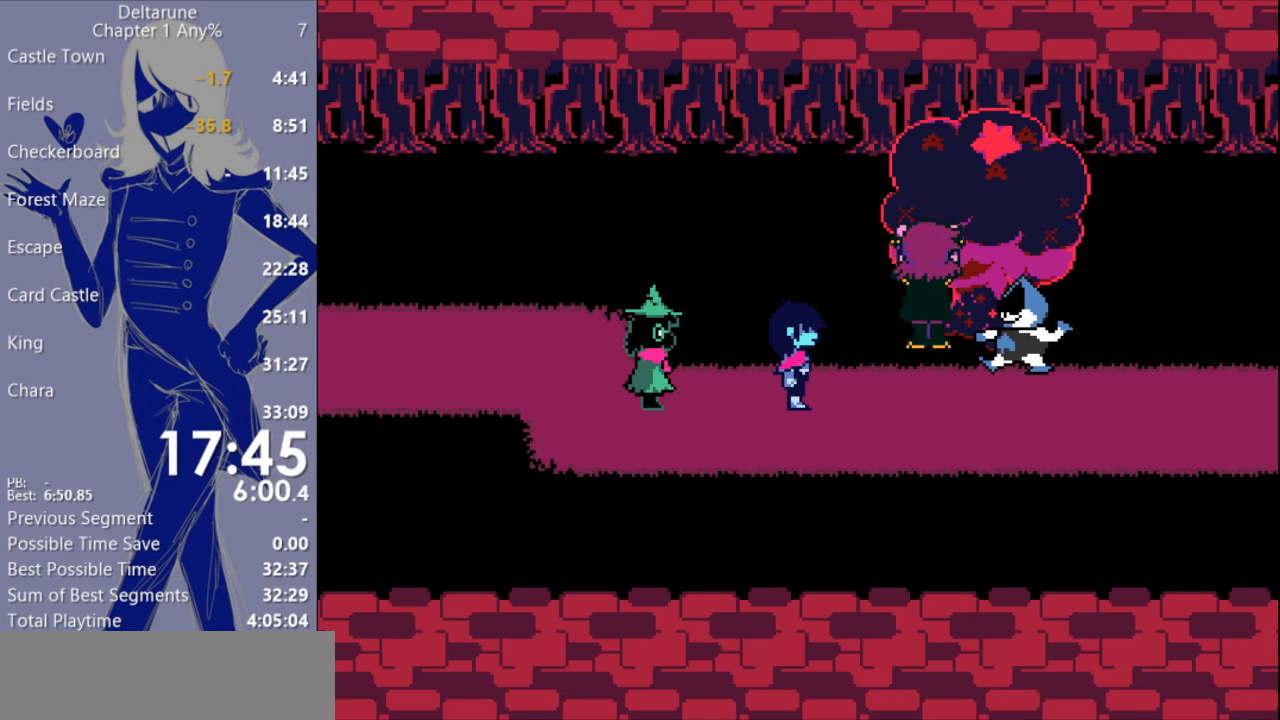
{"keys": ["c", "x"], "events": [[33, "return", "down"], [133, "return", "up"], [200, "return", "down"], [267, "return", "up"], [333, "return", "down"], [400, "return", "up"]]}
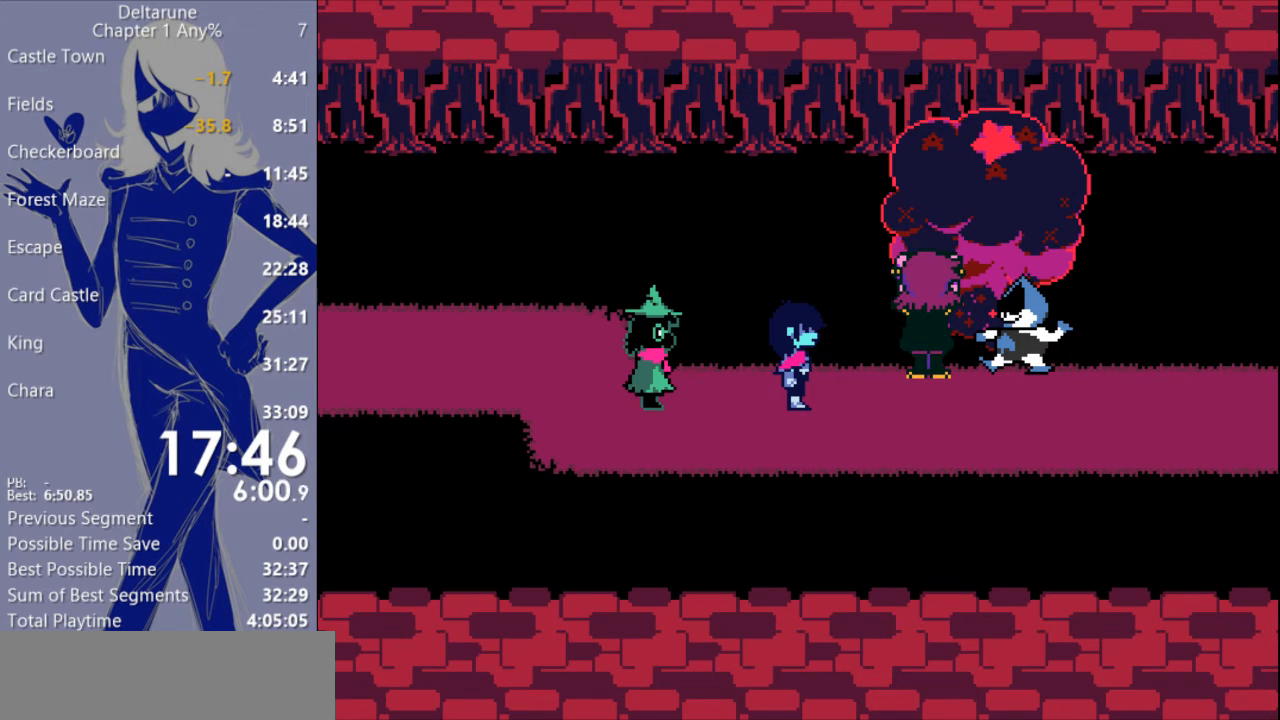
{"keys": ["c", "x"], "events": [[100, "return", "down"], [167, "return", "up"], [267, "return", "down"], [333, "return", "up"], [433, "return", "down"], [467, "return", "up"]]}
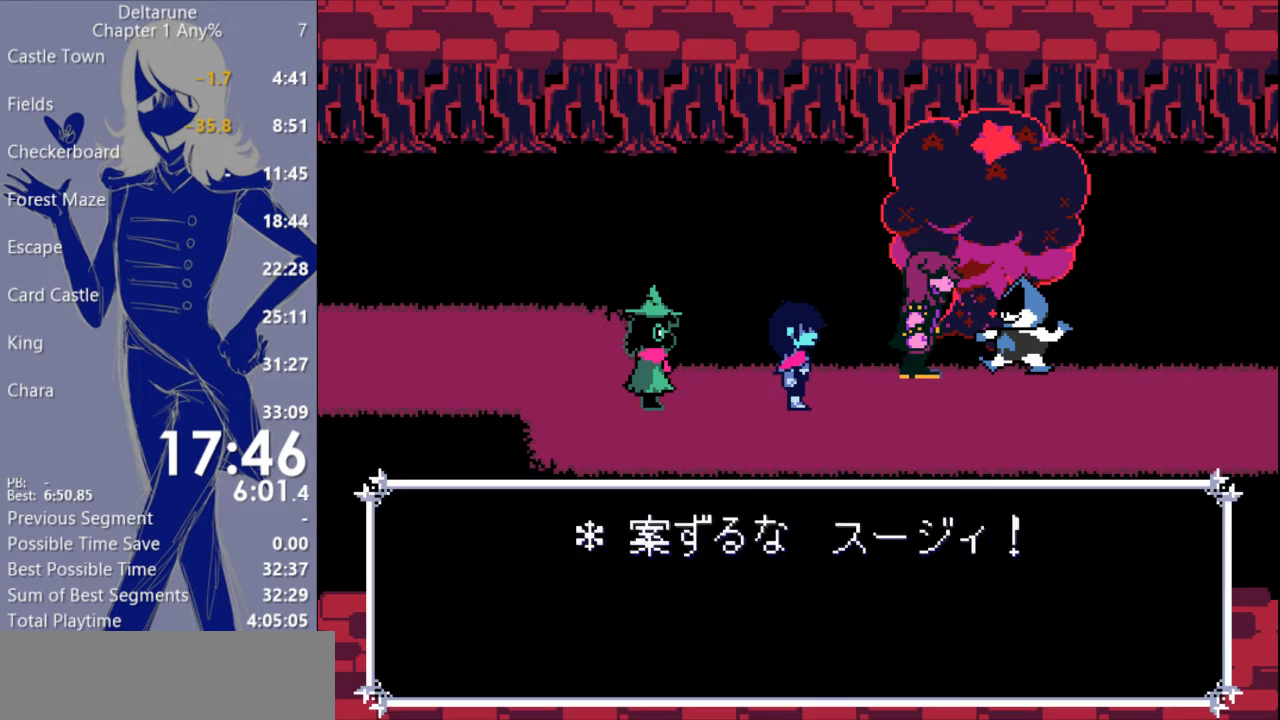
{"keys": ["c", "return", "x"], "events": [[67, "return", "down"], [133, "return", "up"], [200, "return", "down"], [267, "return", "up"], [333, "return", "down"], [400, "return", "up"], [467, "return", "down"]]}
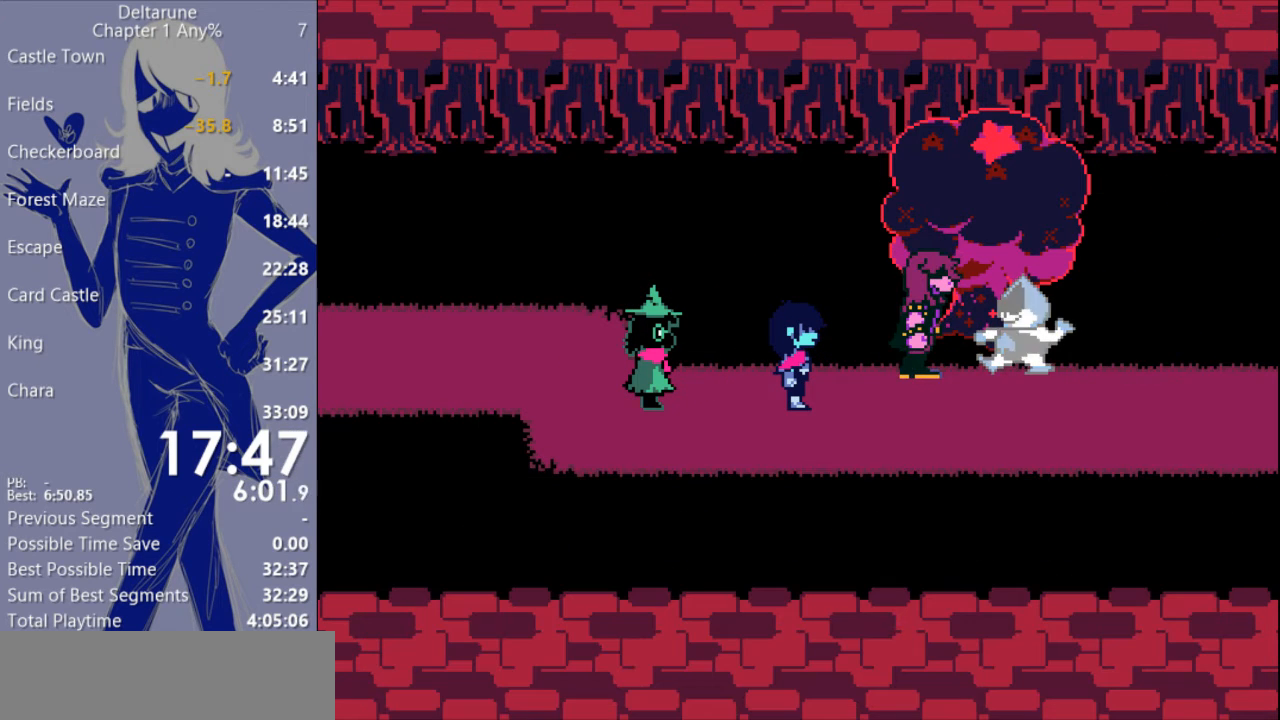
{"keys": ["c", "return", "x"], "events": [[33, "return", "up"], [133, "return", "down"], [200, "return", "up"], [300, "return", "down"], [367, "return", "up"], [467, "return", "down"]]}
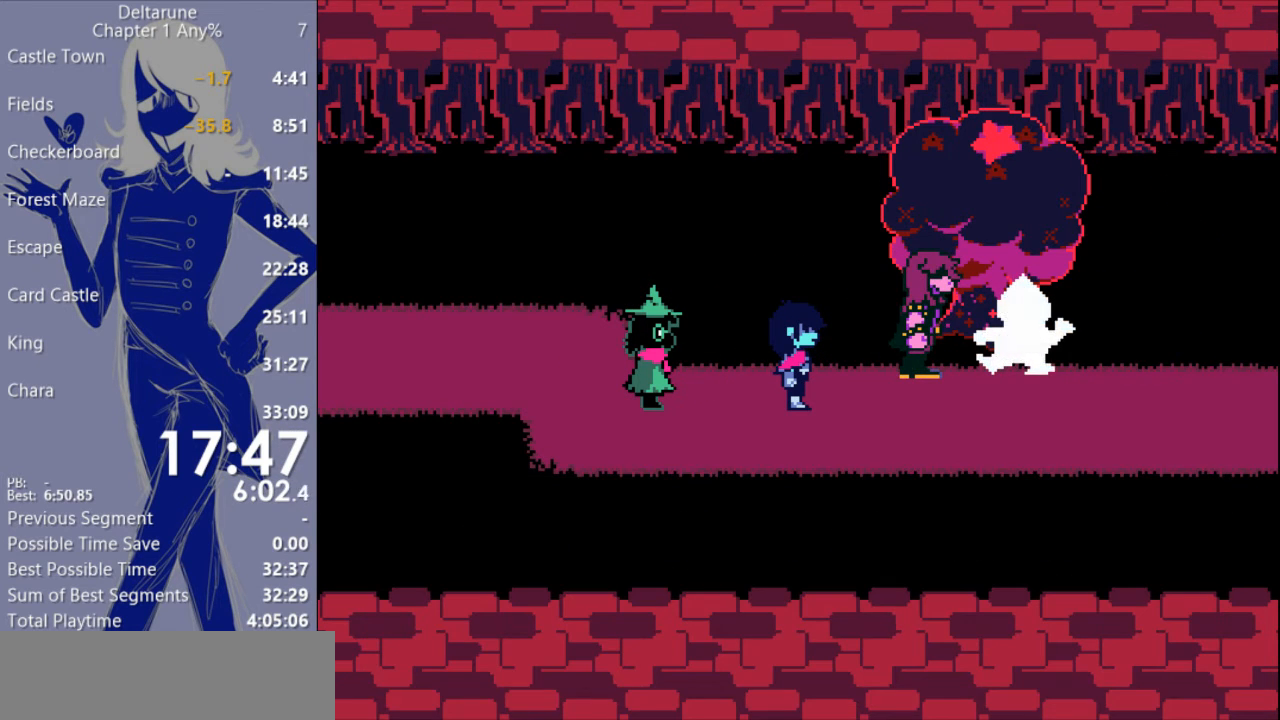
{"keys": ["c", "x"], "events": [[167, "return", "up"], [233, "return", "down"], [300, "return", "up"]]}
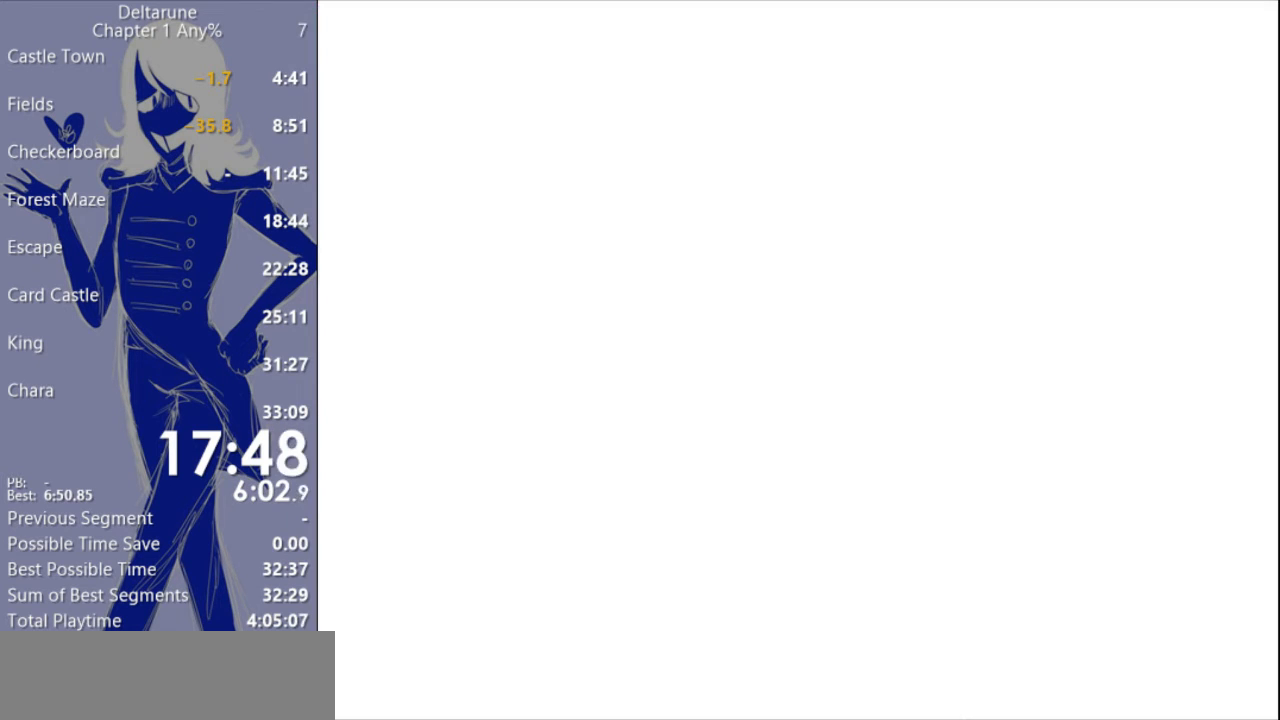
{"keys": ["c", "x"], "events": []}
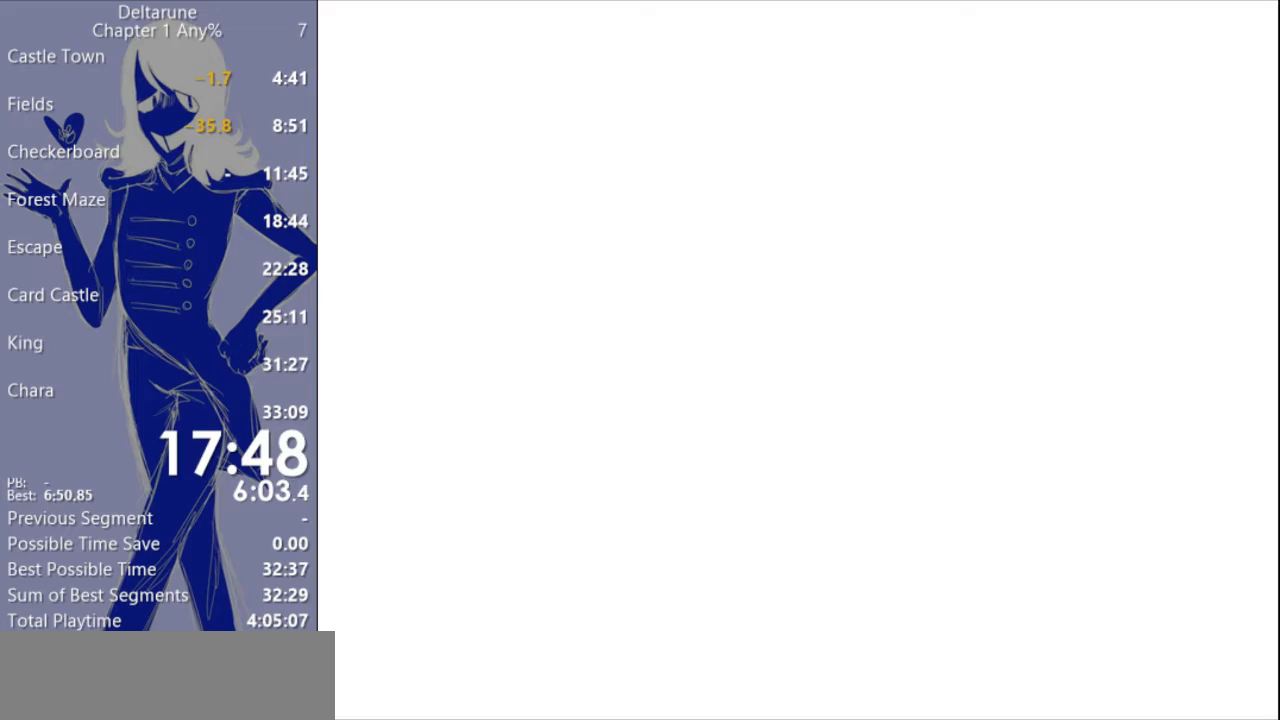
{"keys": ["c", "return", "x"], "events": [[167, "return", "down"], [267, "return", "up"], [333, "return", "down"], [400, "return", "up"], [467, "return", "down"]]}